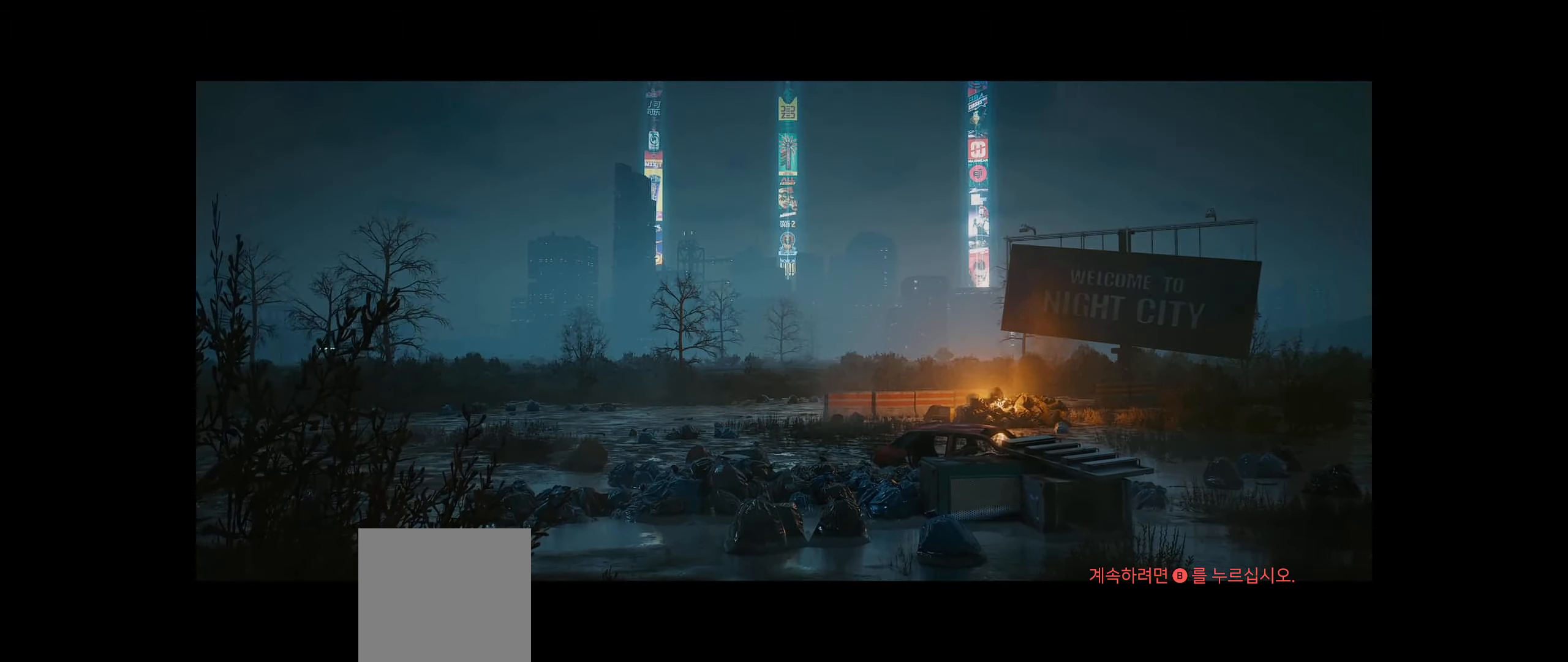
Gameplay with a controller (Xbox layout); each line is a JSON object with the inputs held at the frame after it. "events" lists button and stick changes between this image and that frame as [ms after this image, input, new state], when the widget could be followed in between. Not read: DPAD_DOWN DPAD_LEFT DPAD_RIGHT DPAD_UP HOME L1 L3 R1 R2 R3 other_buttons right_stick.
{"buttons": [], "left_stick": "center", "events": [[217, "B", "down"], [300, "B", "up"]]}
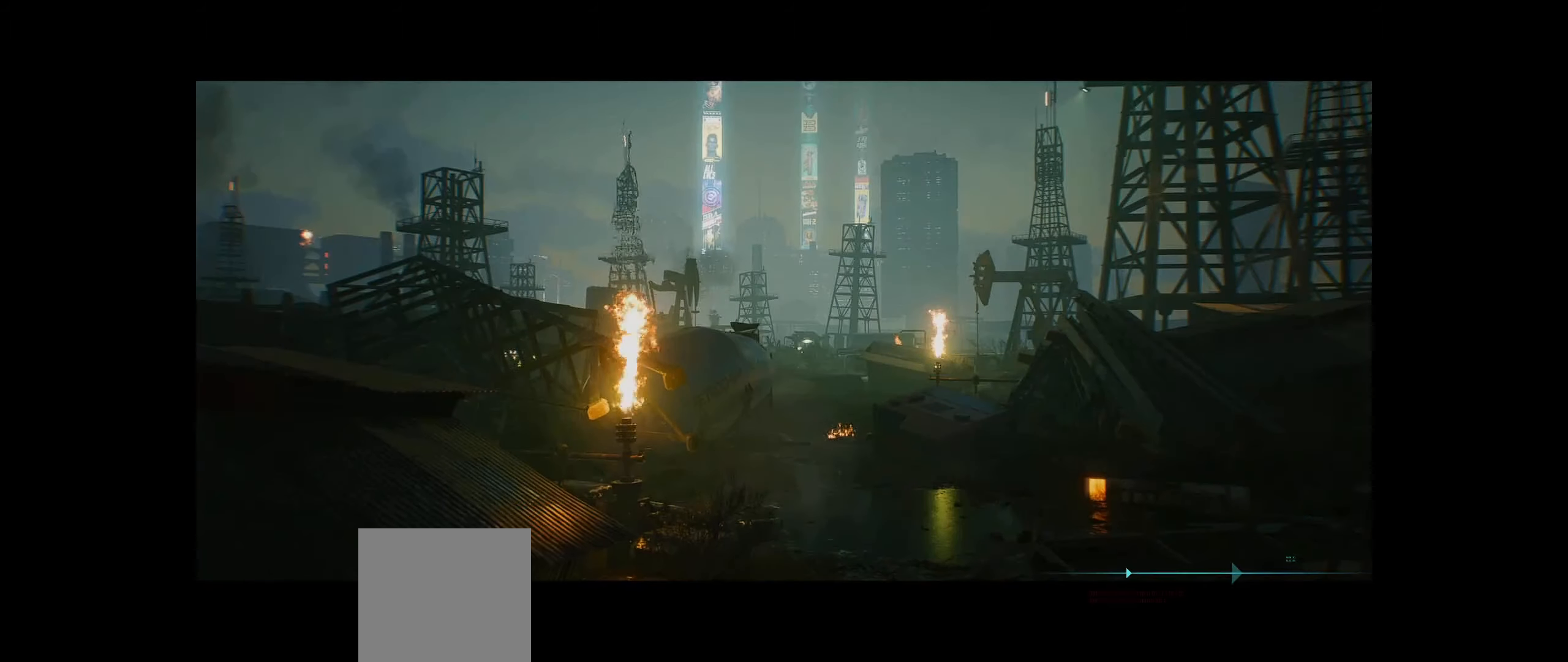
{"buttons": [], "left_stick": "center", "events": []}
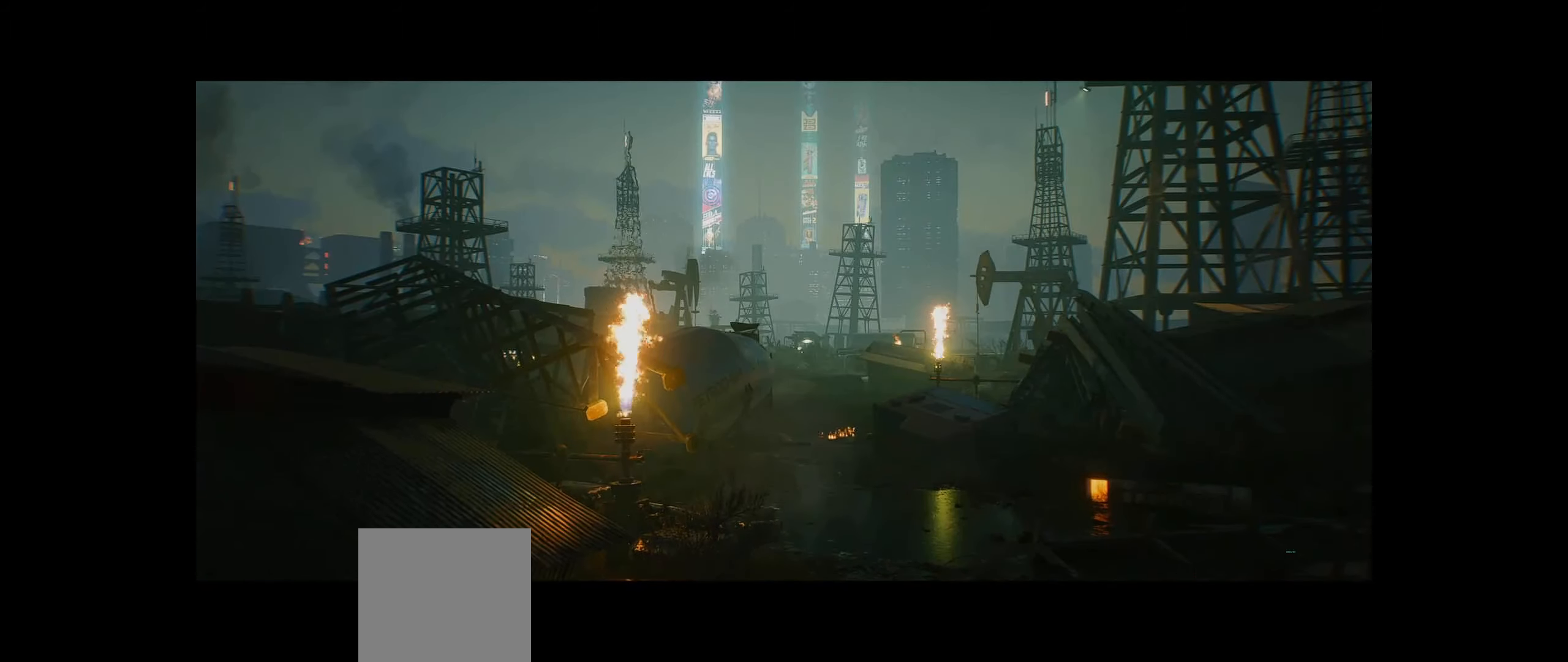
{"buttons": [], "left_stick": "center", "events": []}
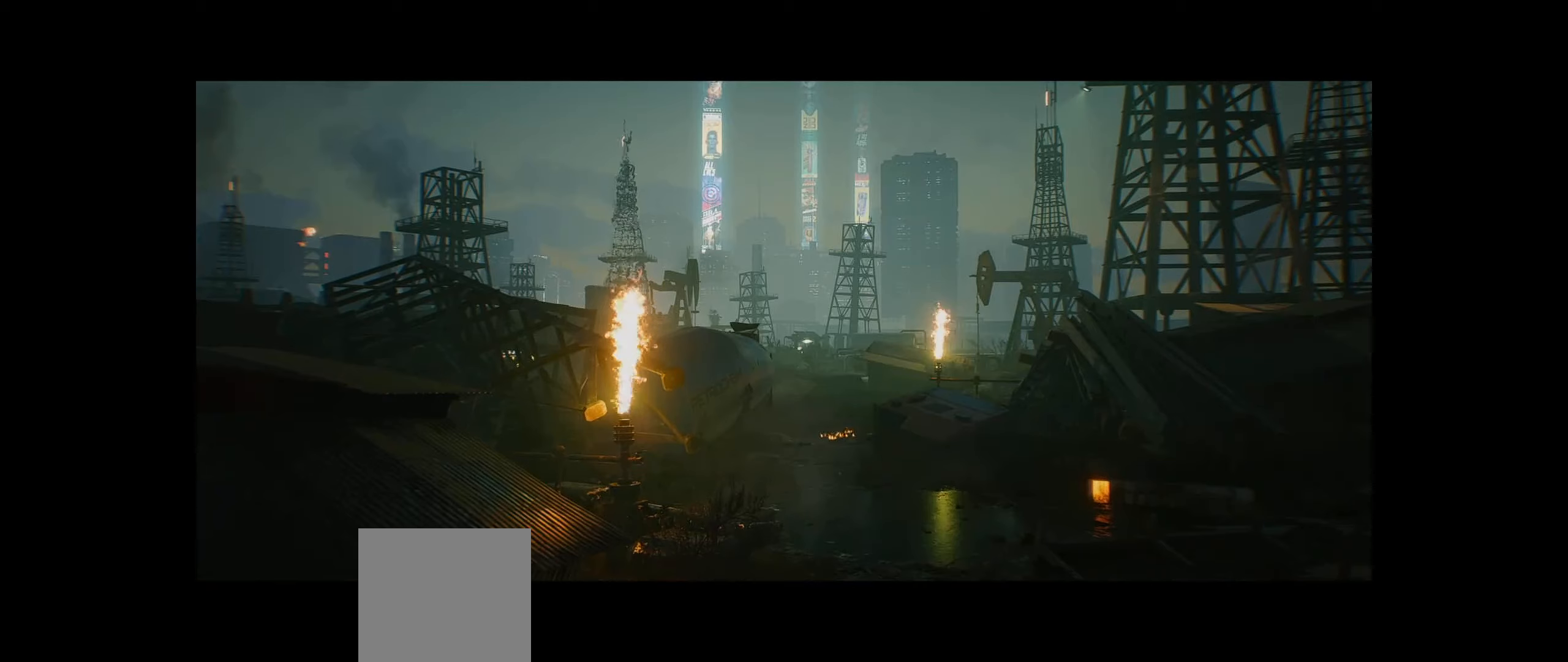
{"buttons": [], "left_stick": "center", "events": []}
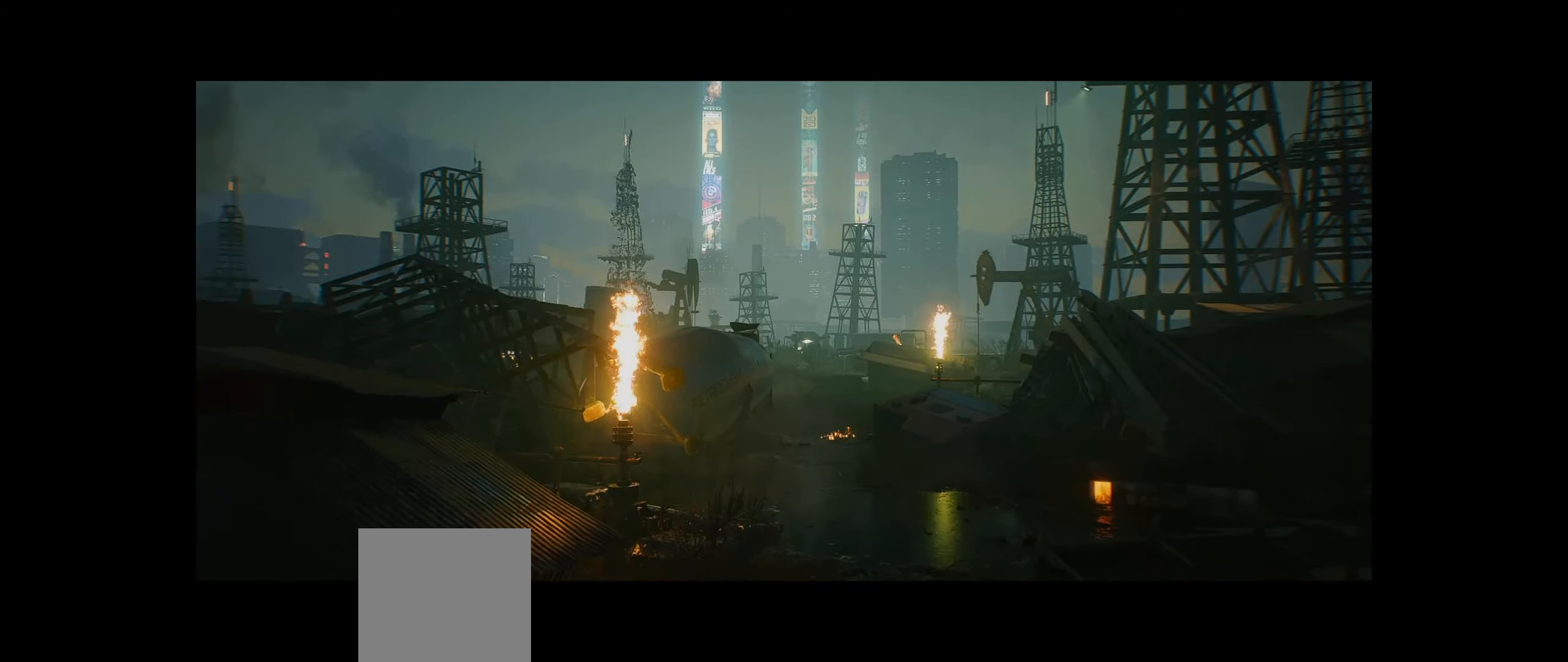
{"buttons": [], "left_stick": "center", "events": []}
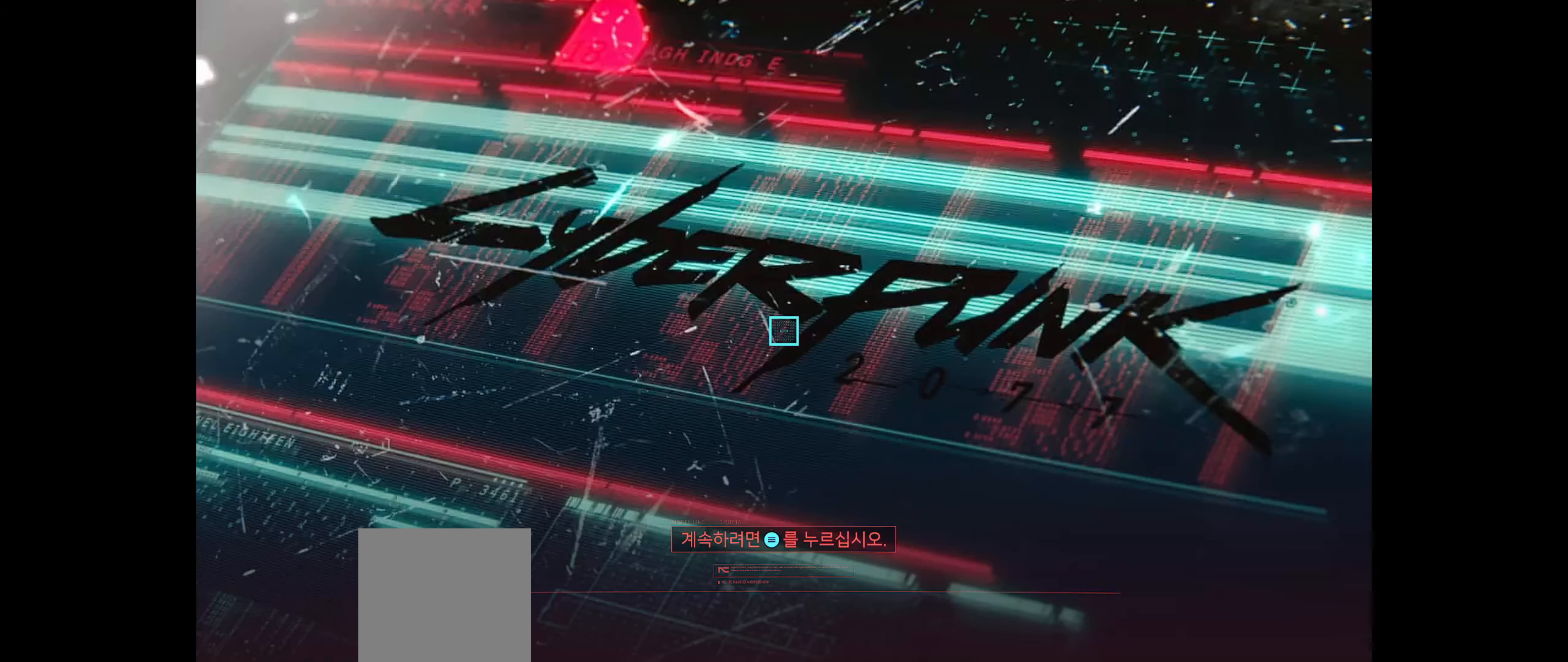
{"buttons": [], "left_stick": "center", "events": []}
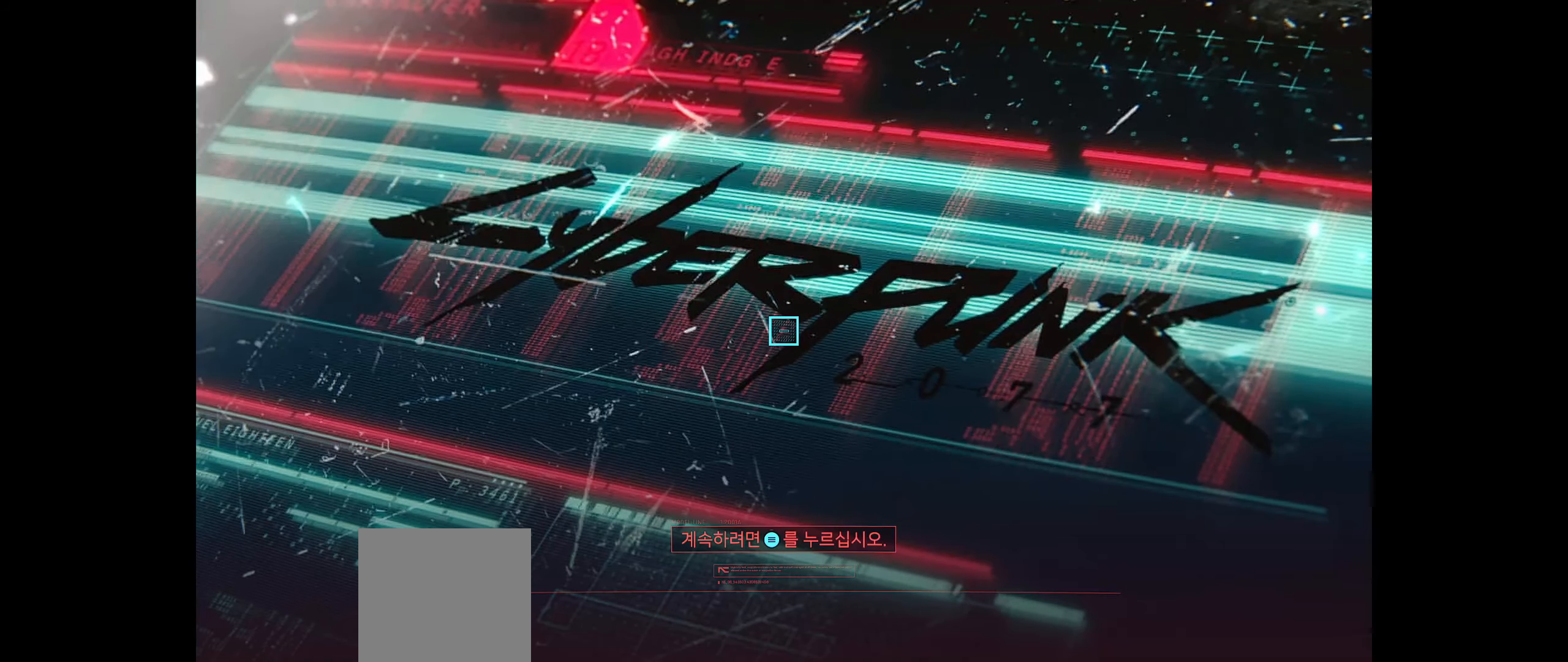
{"buttons": ["L2"], "left_stick": "center", "events": [[450, "L2", "down"]]}
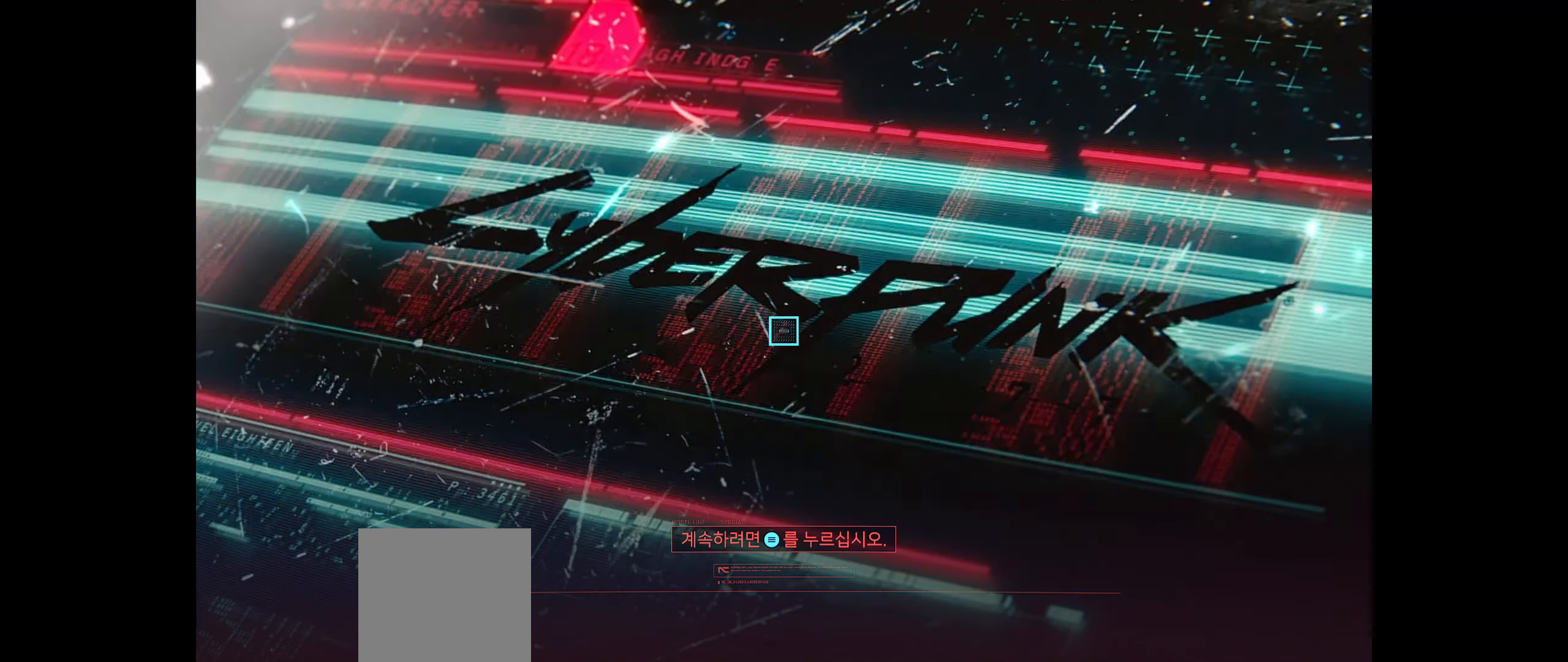
{"buttons": ["L2"], "left_stick": "center", "events": [[234, "L2", "up"], [400, "START", "down"], [450, "L2", "down"], [500, "START", "up"]]}
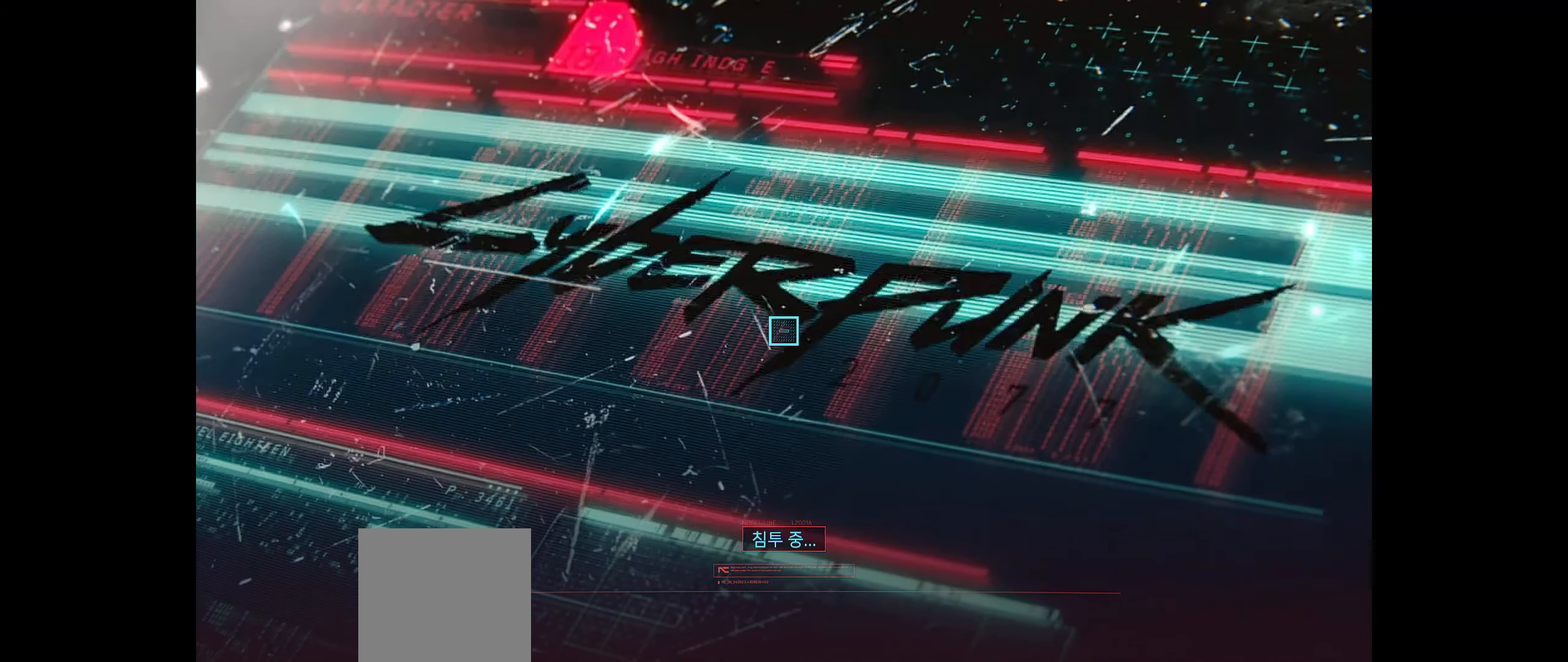
{"buttons": ["L2"], "left_stick": "center", "events": [[150, "L2", "up"], [367, "L2", "down"]]}
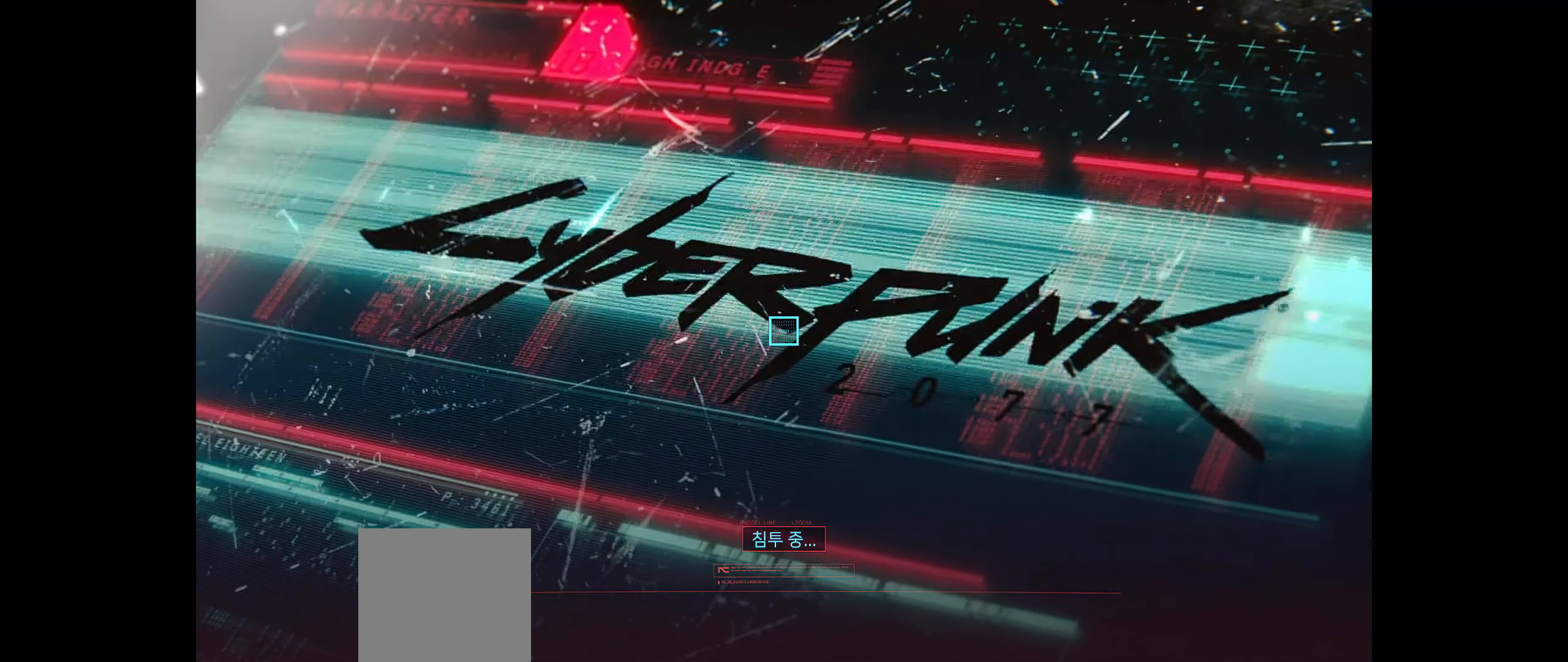
{"buttons": [], "left_stick": "center", "events": [[50, "L2", "up"], [250, "L2", "down"], [417, "L2", "up"]]}
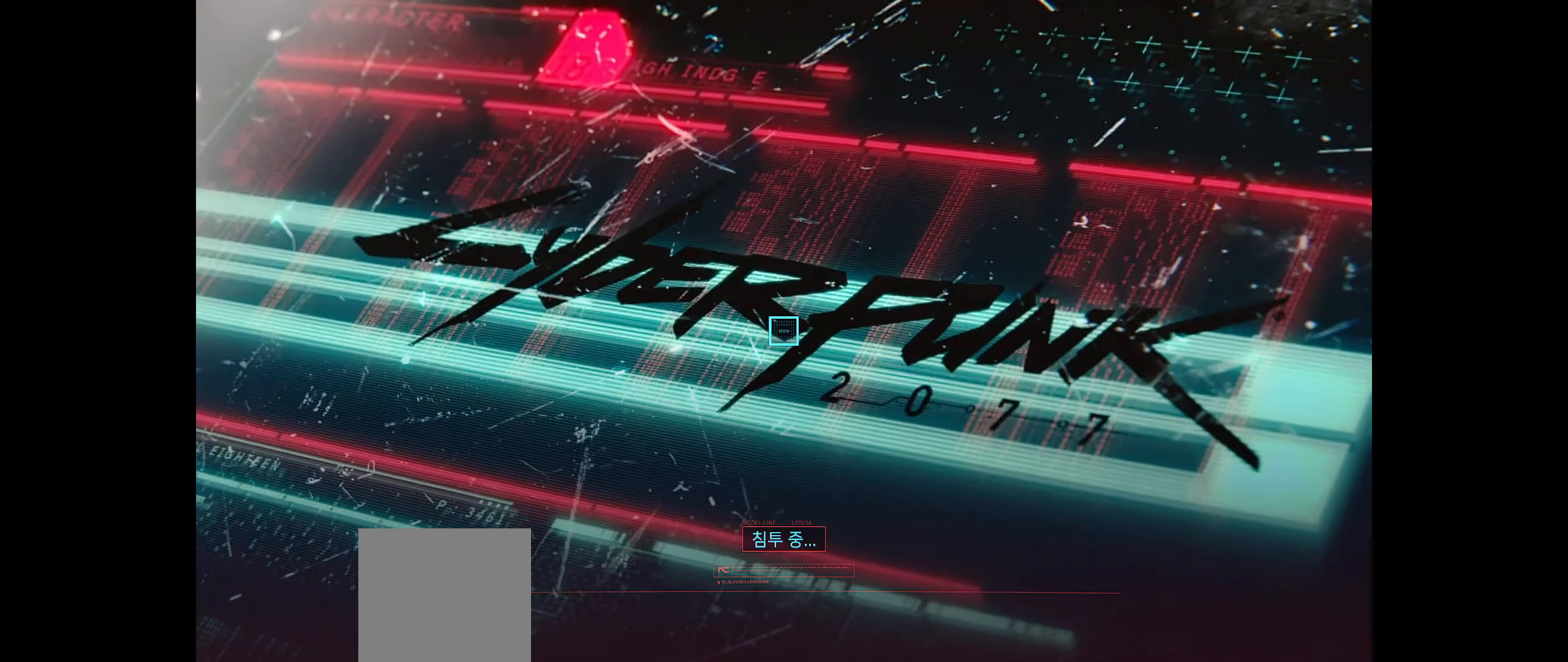
{"buttons": [], "left_stick": "center", "events": []}
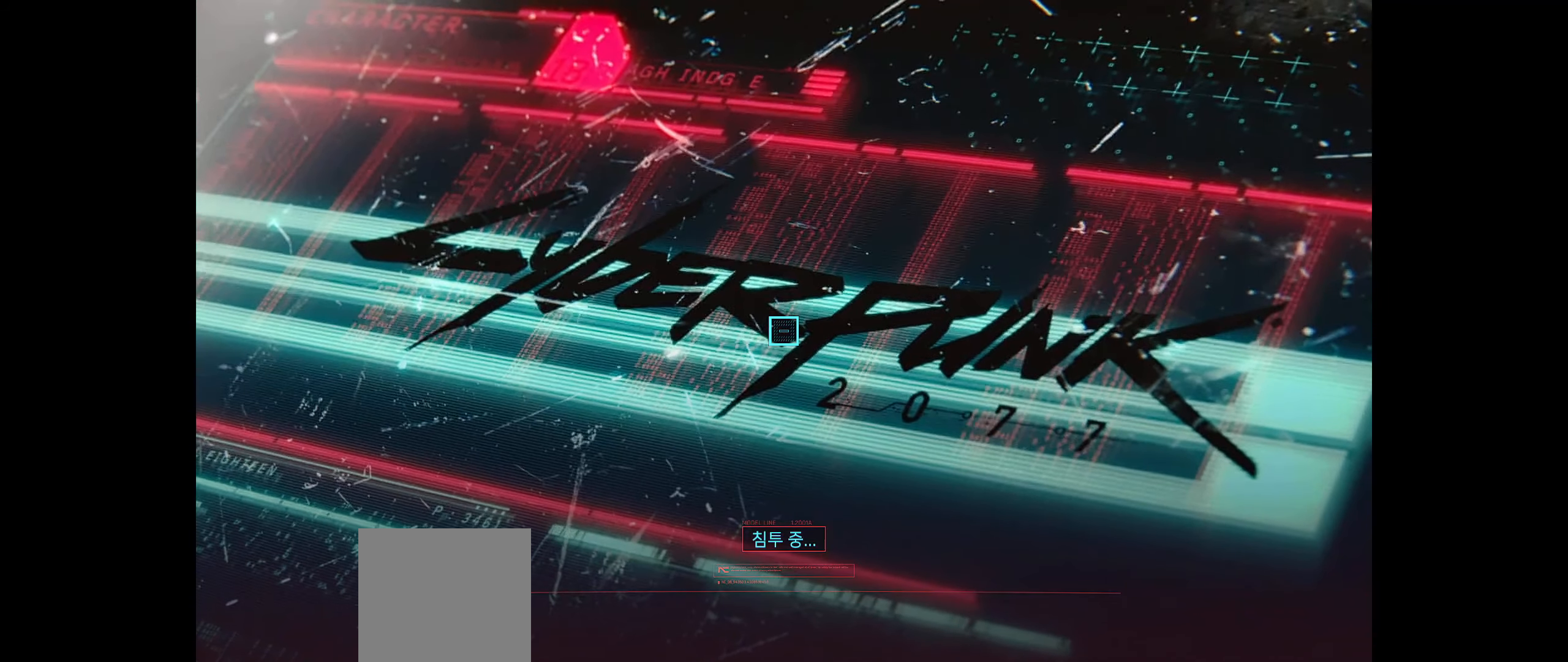
{"buttons": [], "left_stick": "center", "events": []}
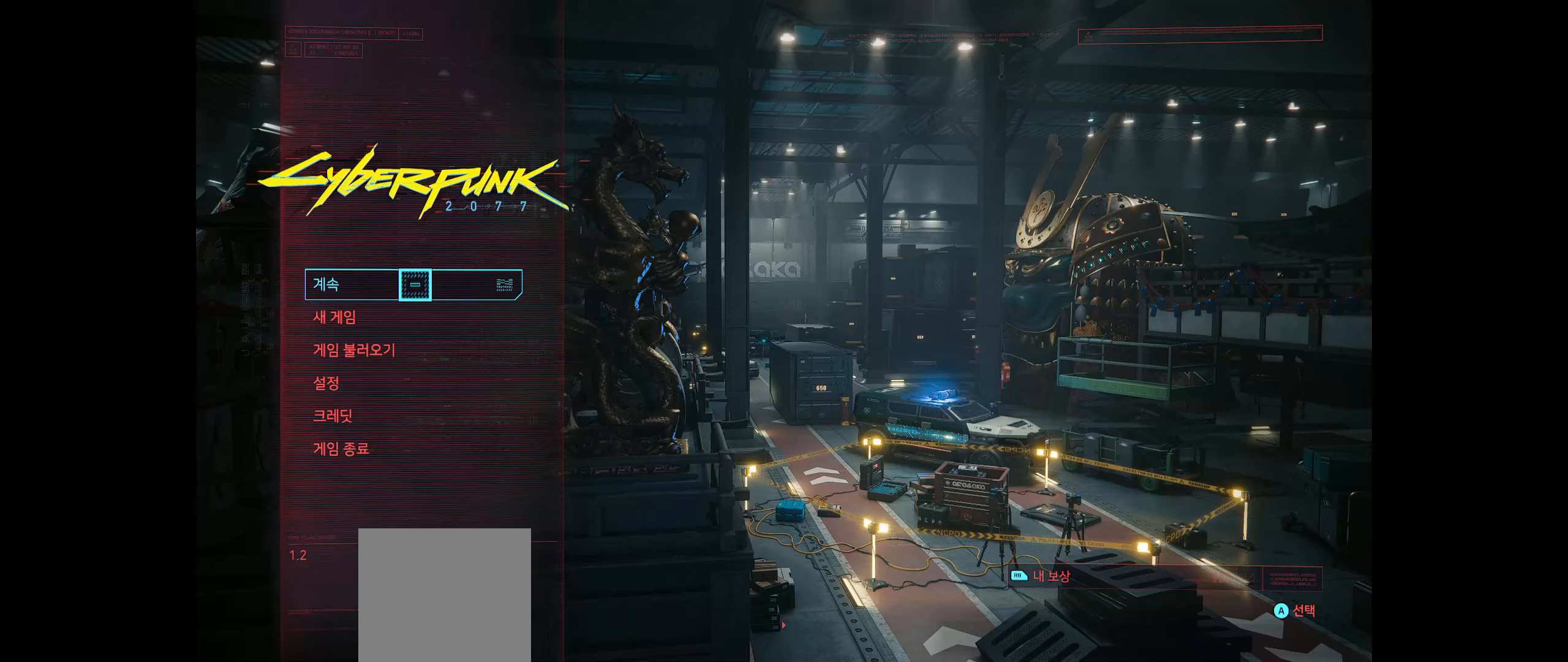
{"buttons": [], "left_stick": "center", "events": []}
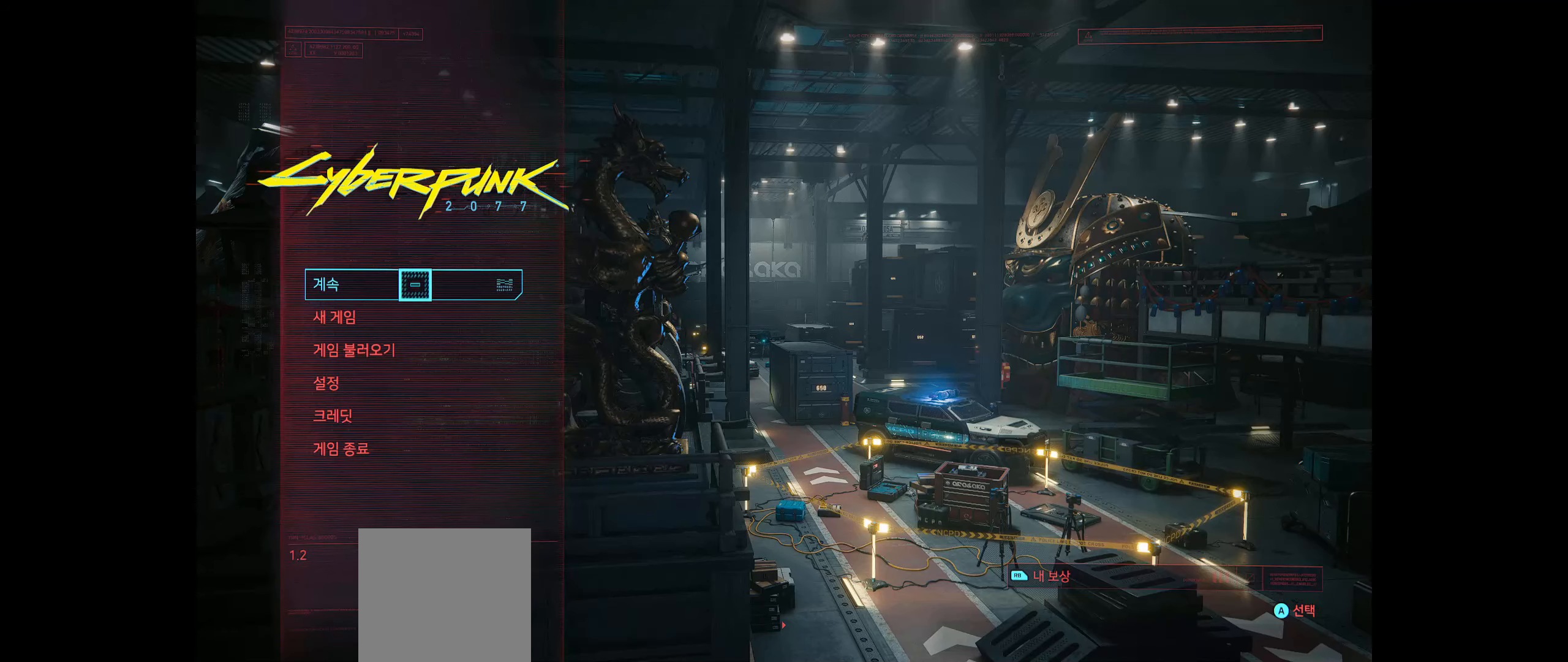
{"buttons": [], "left_stick": "center"}
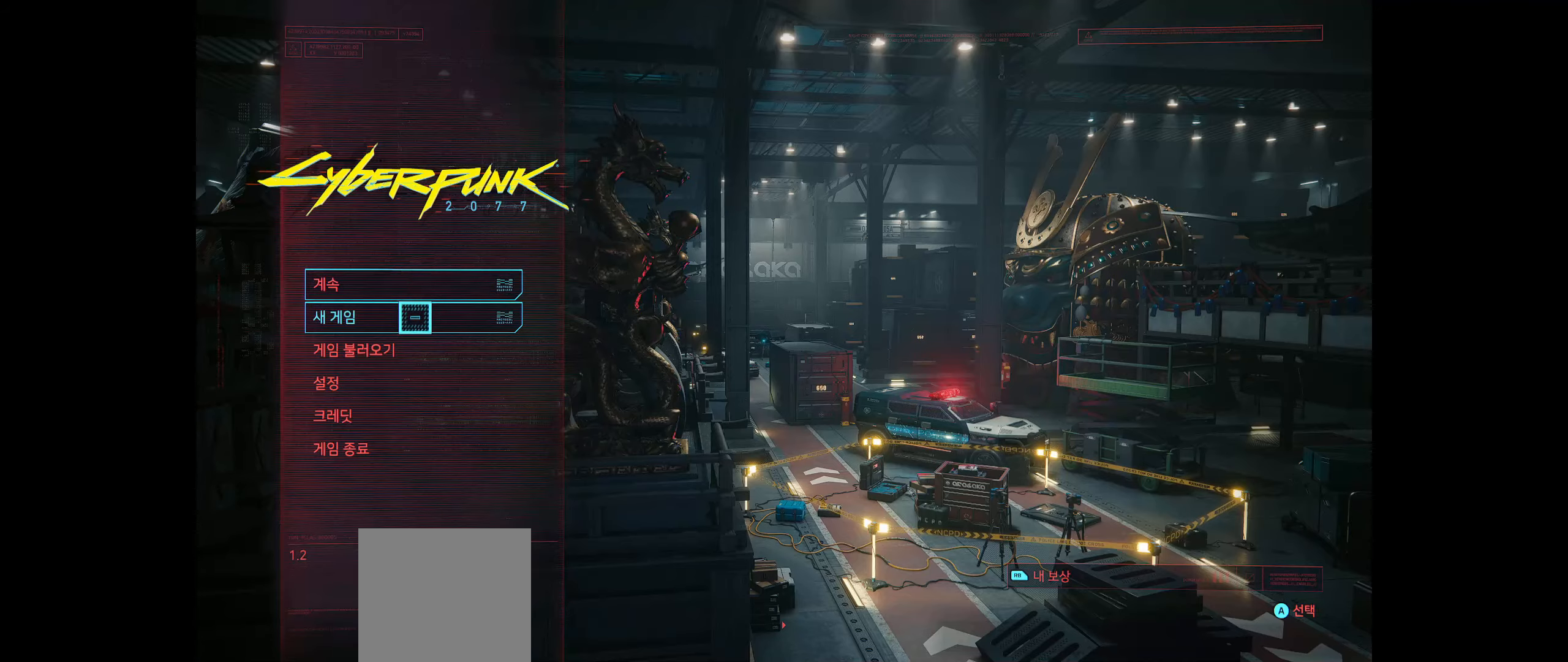
{"buttons": ["L2"], "left_stick": "center", "events": [[500, "L2", "down"]]}